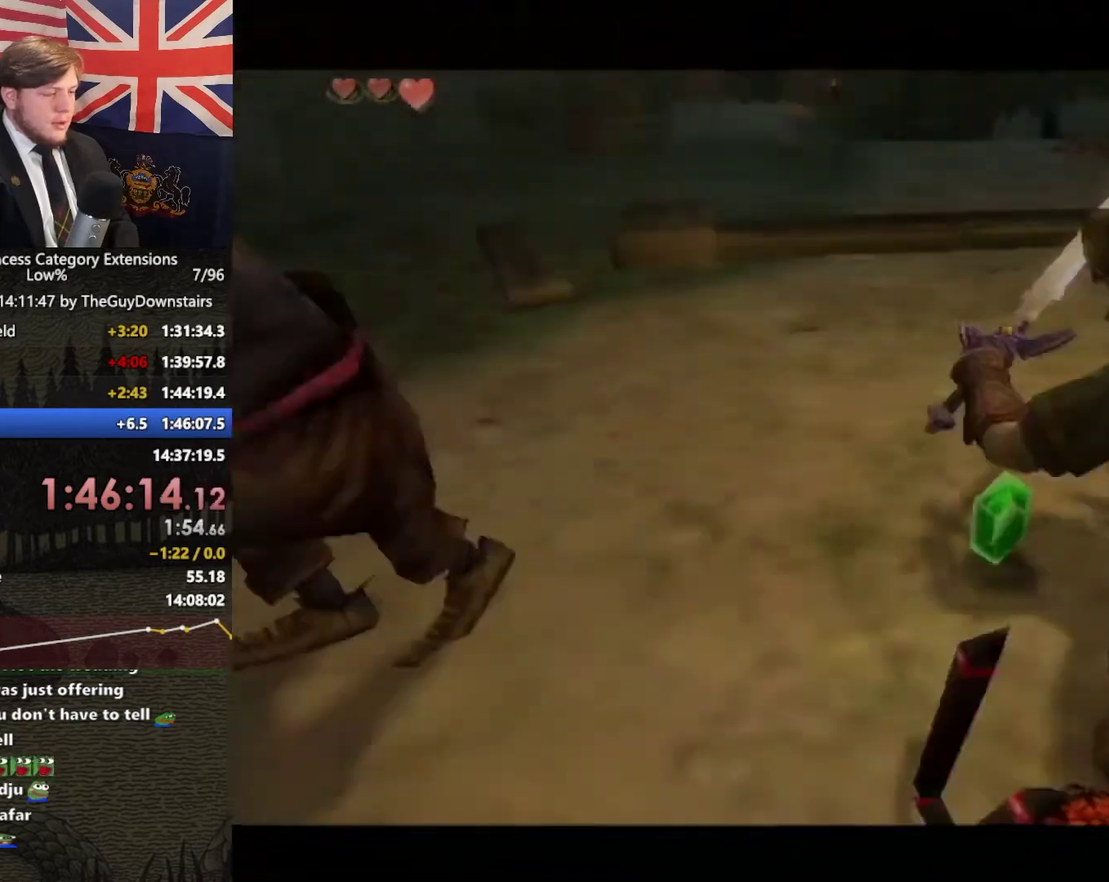
Gameplay with a controller (Nintendo layout); each line is a JSON object with the inputs held at the frame after it. "events" lists button and stick changes between this image and that frame as [ms after this image, input, new state], when the widget could be followed in between. This overlay highlights the sticks when they move; stick clicks (L3 R3) are not distinguishable. Not read: L3 R3.
{"buttons": [], "left_stick": "center", "right_stick": "left", "events": [[67, "B", "up"], [133, "left_stick", "center"], [200, "L1", "up"], [400, "right_stick", "left"]]}
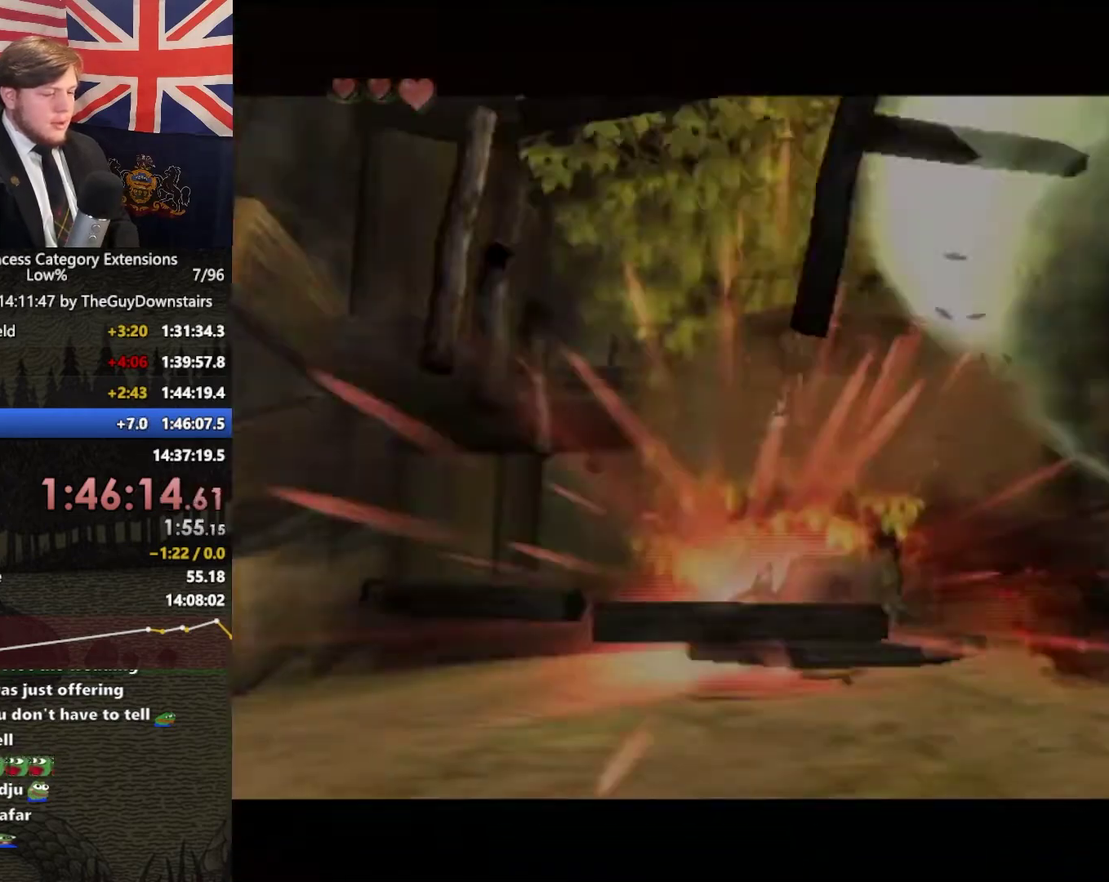
{"buttons": [], "left_stick": "center", "right_stick": "left", "events": []}
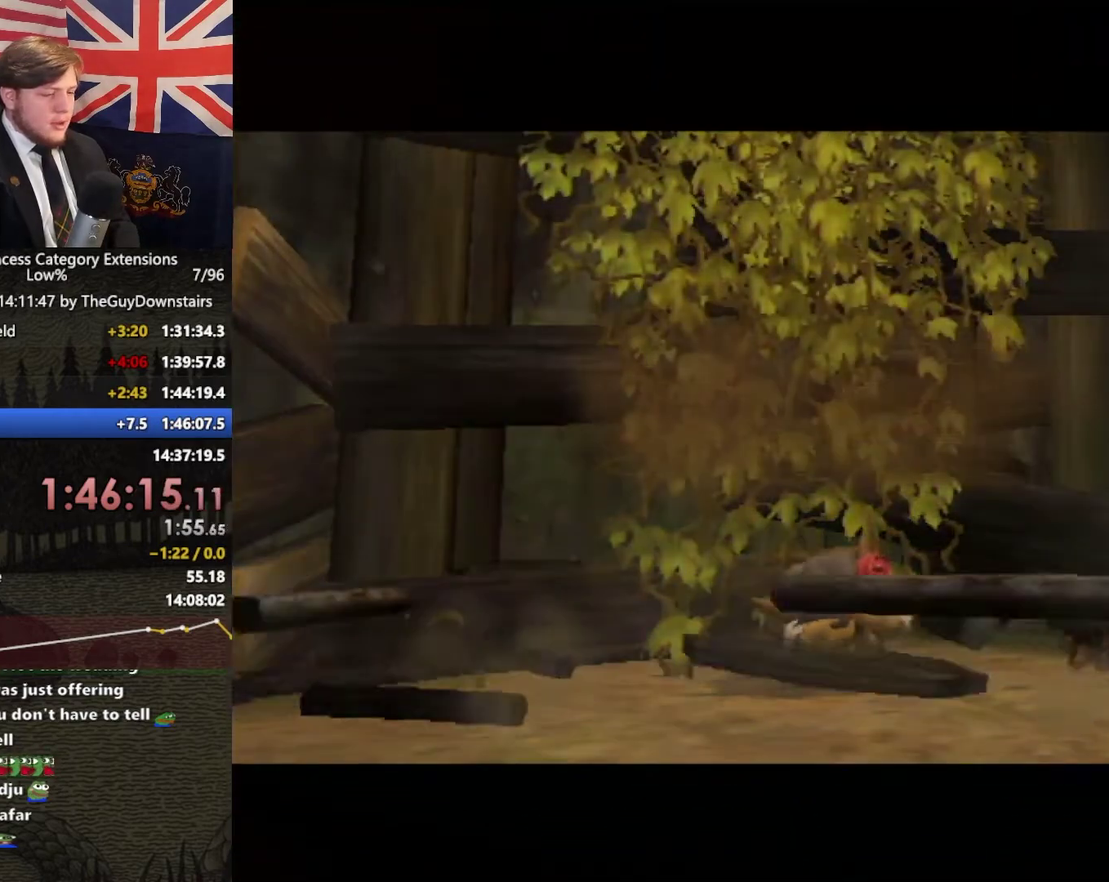
{"buttons": [], "left_stick": "center", "right_stick": "left", "events": []}
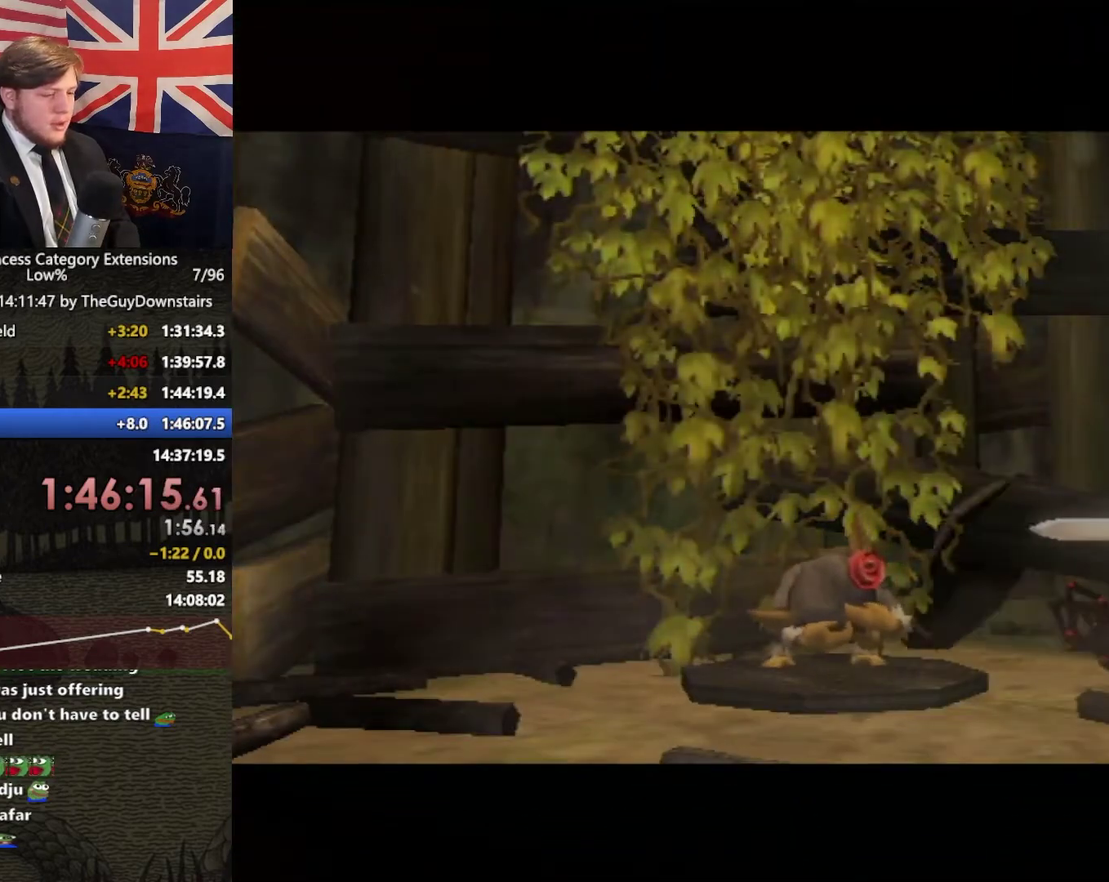
{"buttons": [], "left_stick": "center", "right_stick": "left", "events": []}
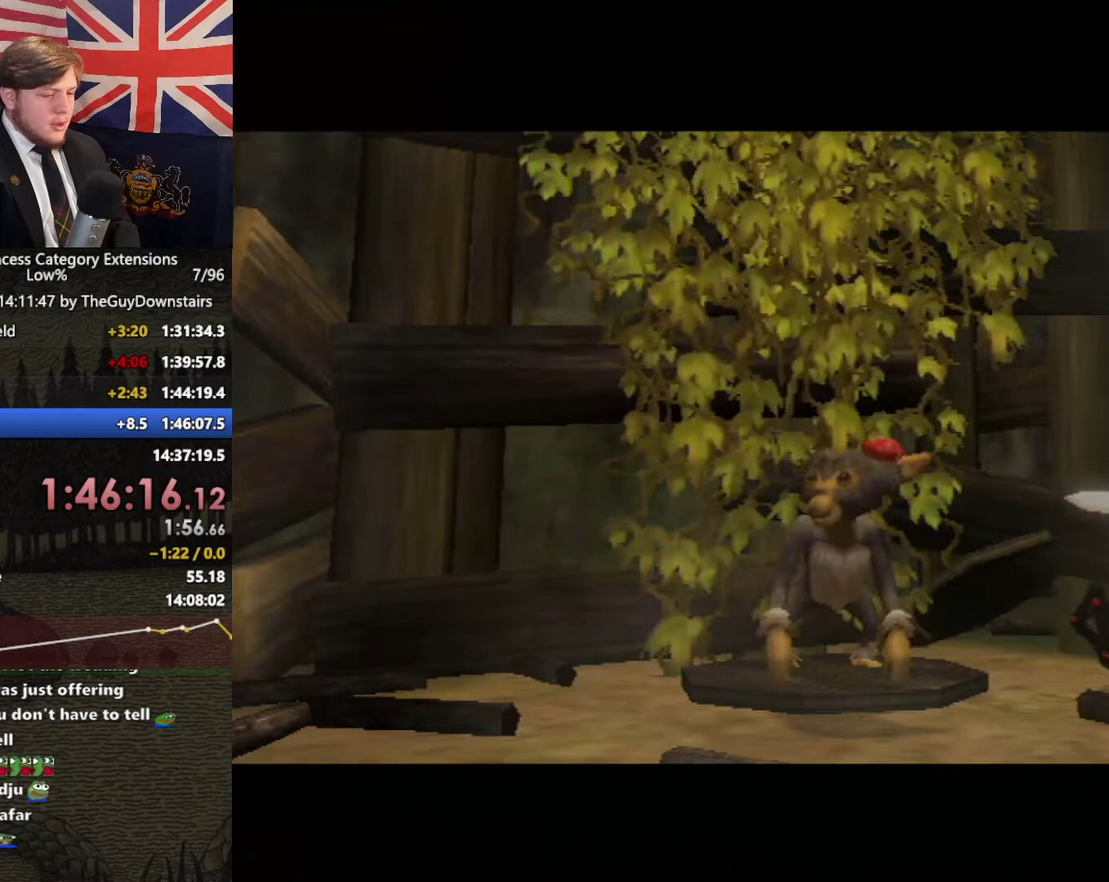
{"buttons": [], "left_stick": "center", "right_stick": "left", "events": []}
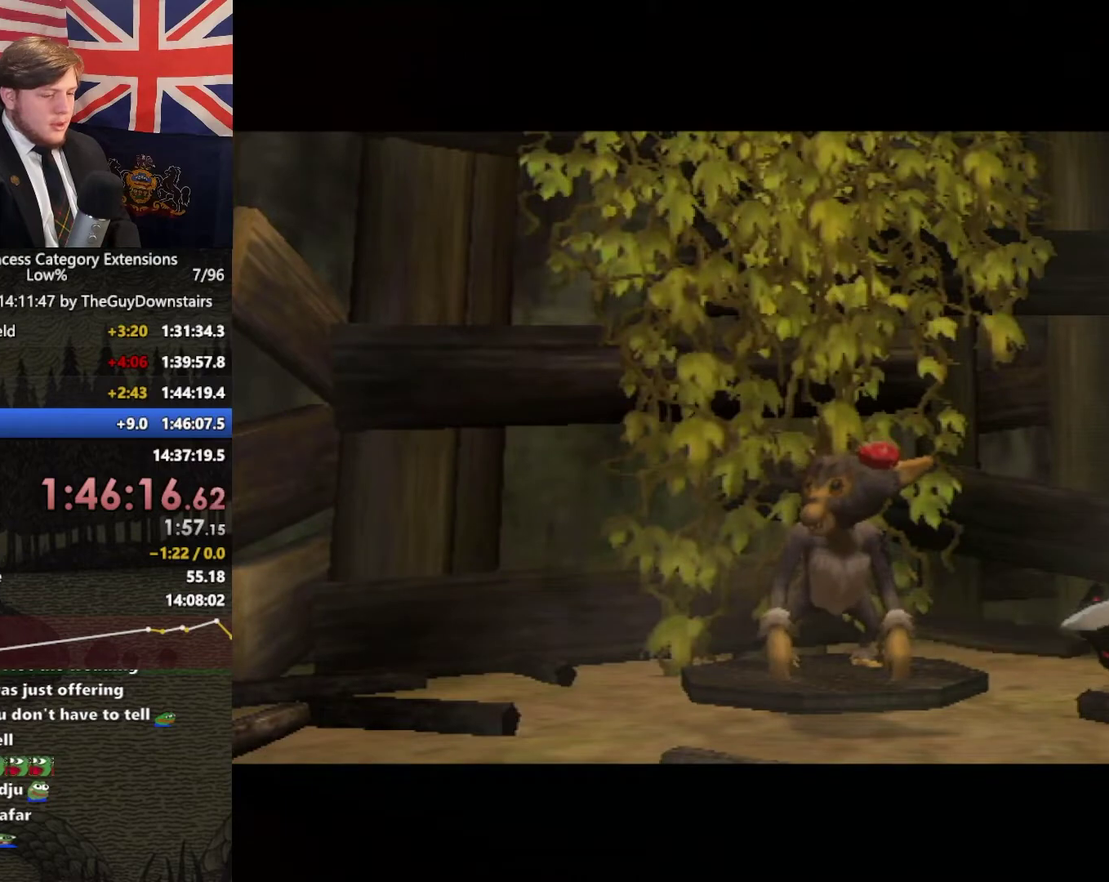
{"buttons": [], "left_stick": "center", "right_stick": "left", "events": []}
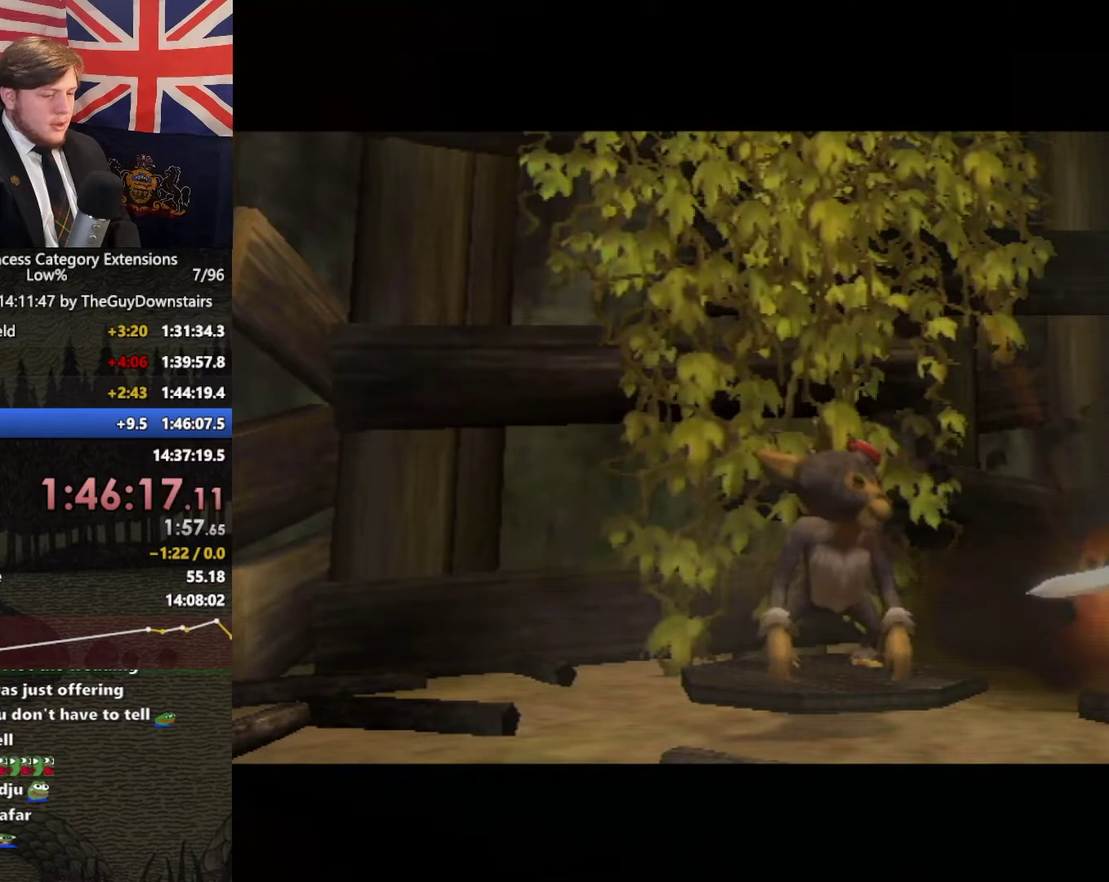
{"buttons": [], "left_stick": "center", "right_stick": "left", "events": []}
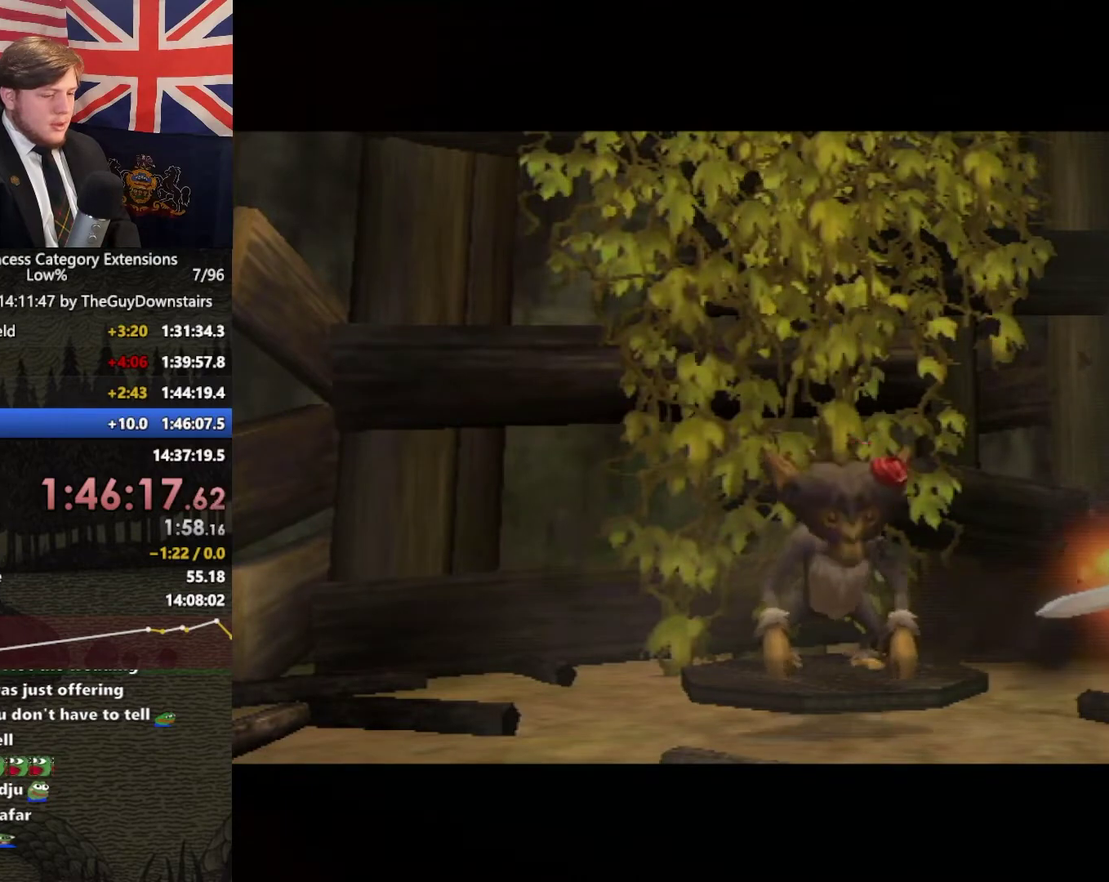
{"buttons": [], "left_stick": "center", "right_stick": "center", "events": [[433, "right_stick", "center"]]}
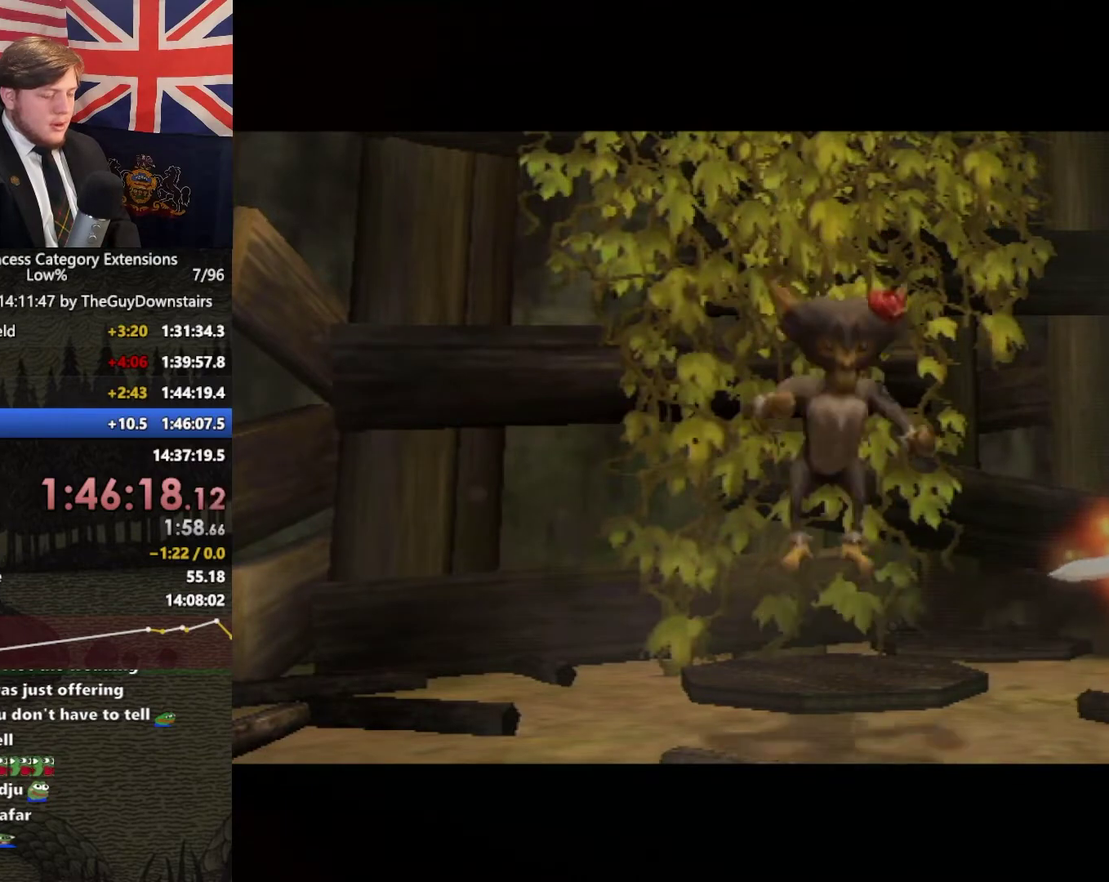
{"buttons": [], "left_stick": "center", "right_stick": "center", "events": []}
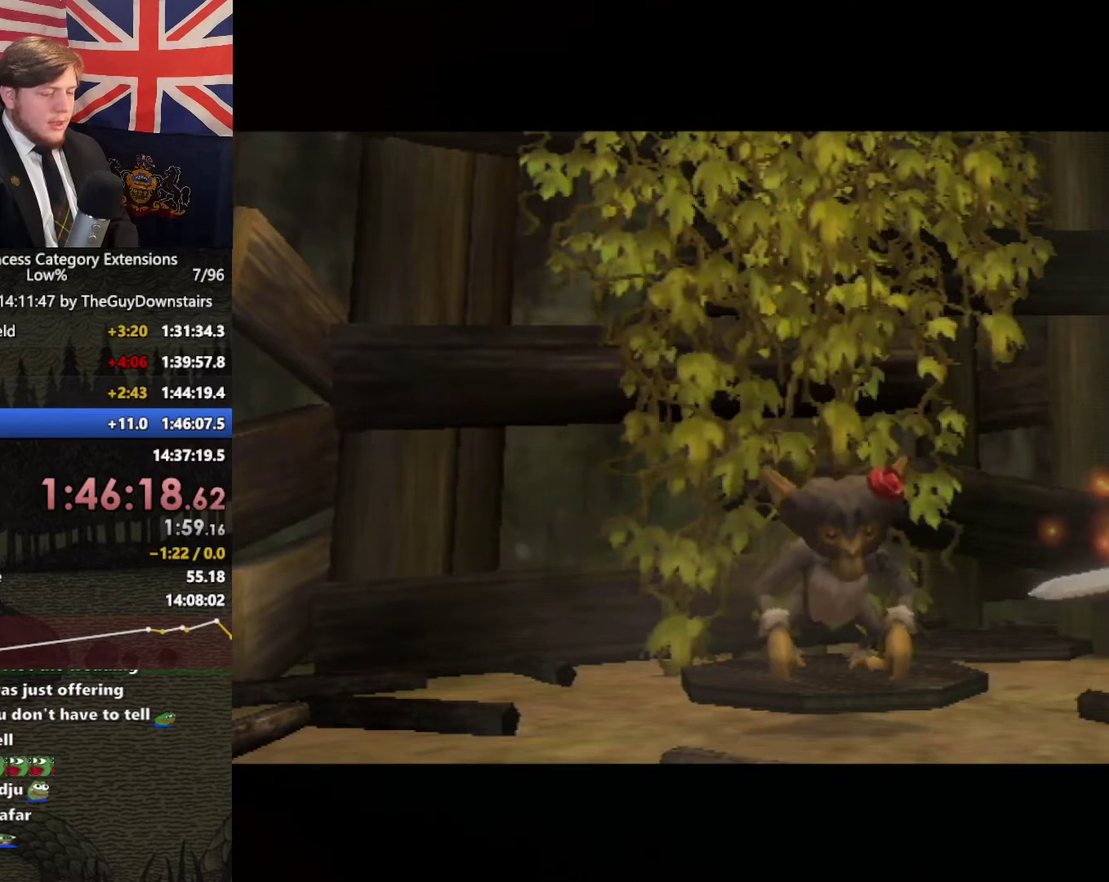
{"buttons": [], "left_stick": "center", "right_stick": "center", "events": []}
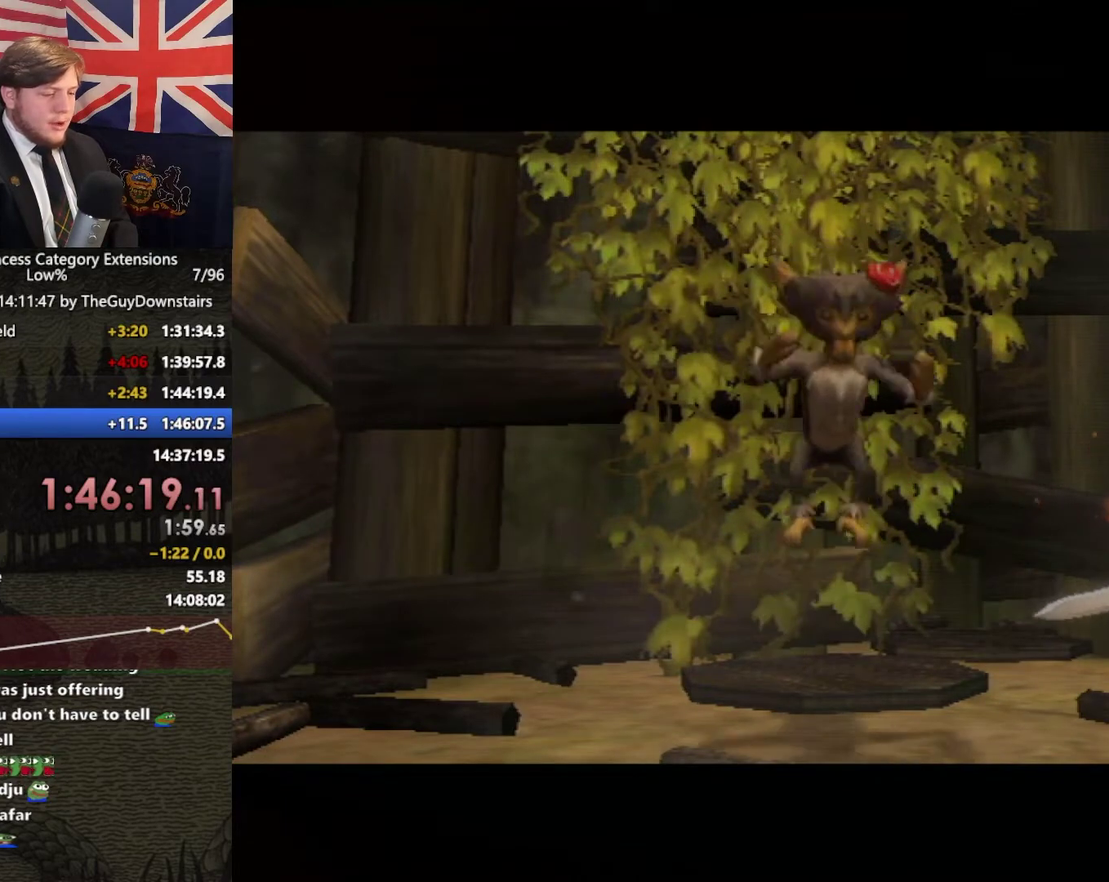
{"buttons": [], "left_stick": "center", "right_stick": "center", "events": []}
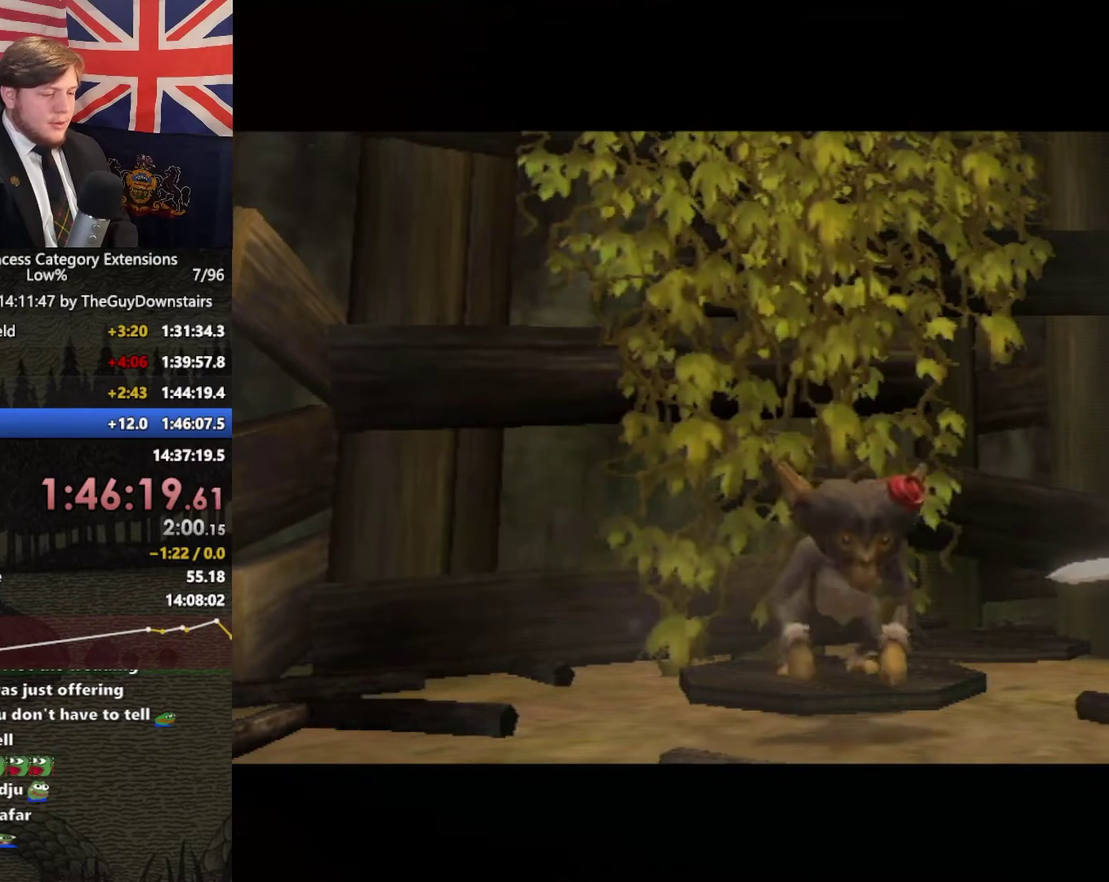
{"buttons": ["A"], "left_stick": "center", "right_stick": "center"}
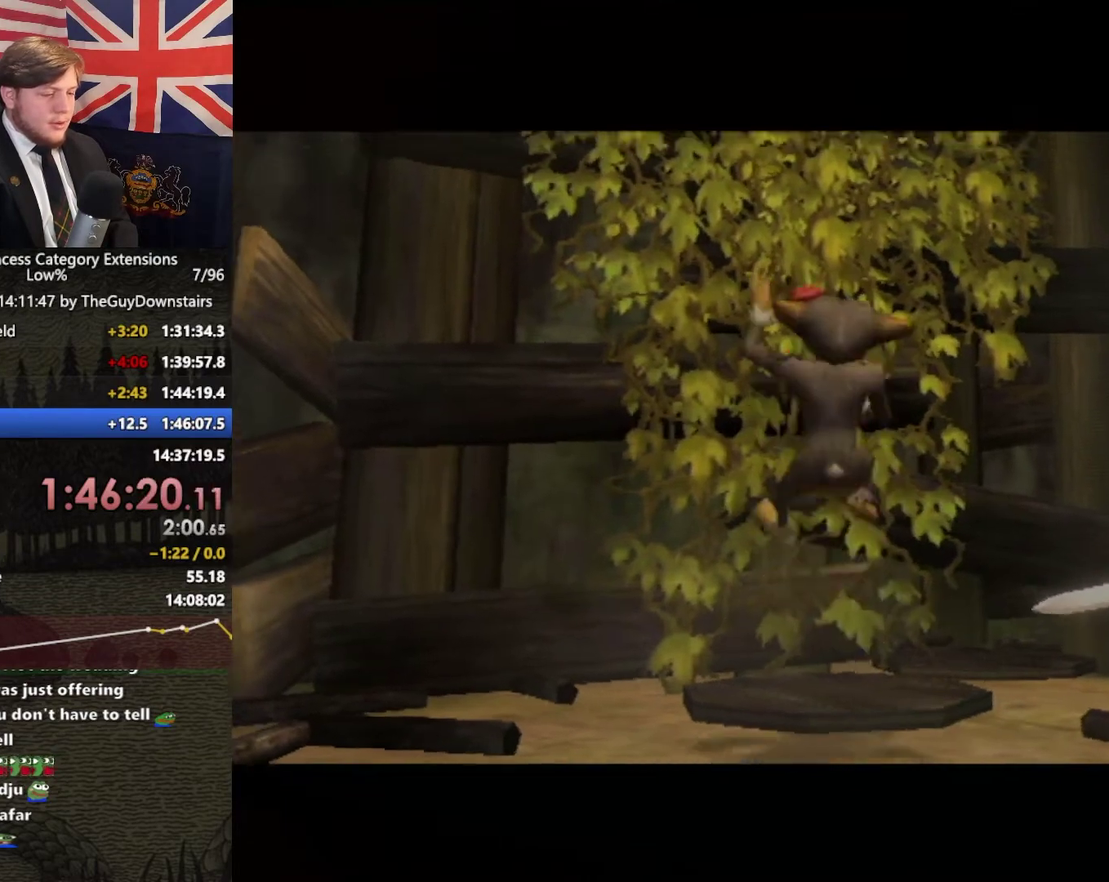
{"buttons": ["B"], "left_stick": "center", "right_stick": "center"}
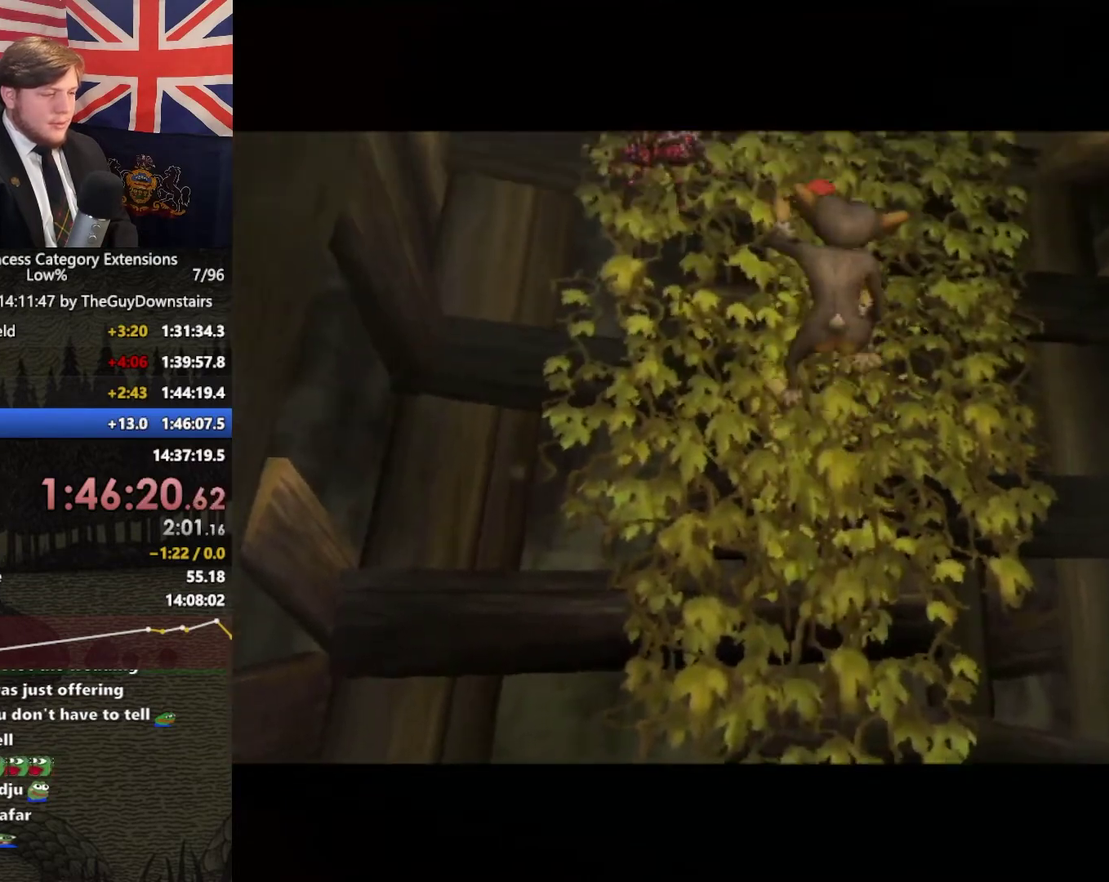
{"buttons": ["B"], "left_stick": "center", "right_stick": "center", "events": [[33, "B", "up"], [100, "B", "down"], [200, "A", "down"], [200, "B", "up"], [267, "A", "up"], [367, "A", "down"], [433, "A", "up"], [500, "B", "down"]]}
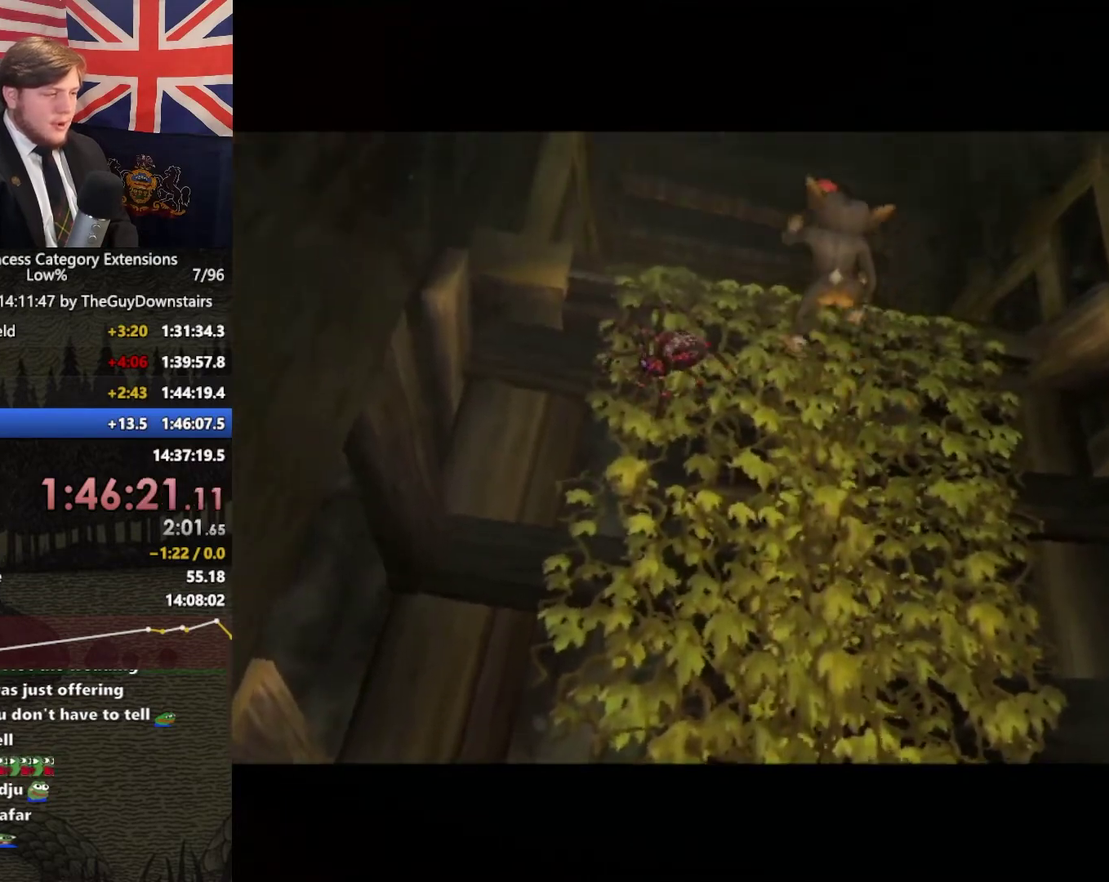
{"buttons": [], "left_stick": "center", "right_stick": "center", "events": [[67, "B", "up"], [367, "B", "down"], [433, "B", "up"]]}
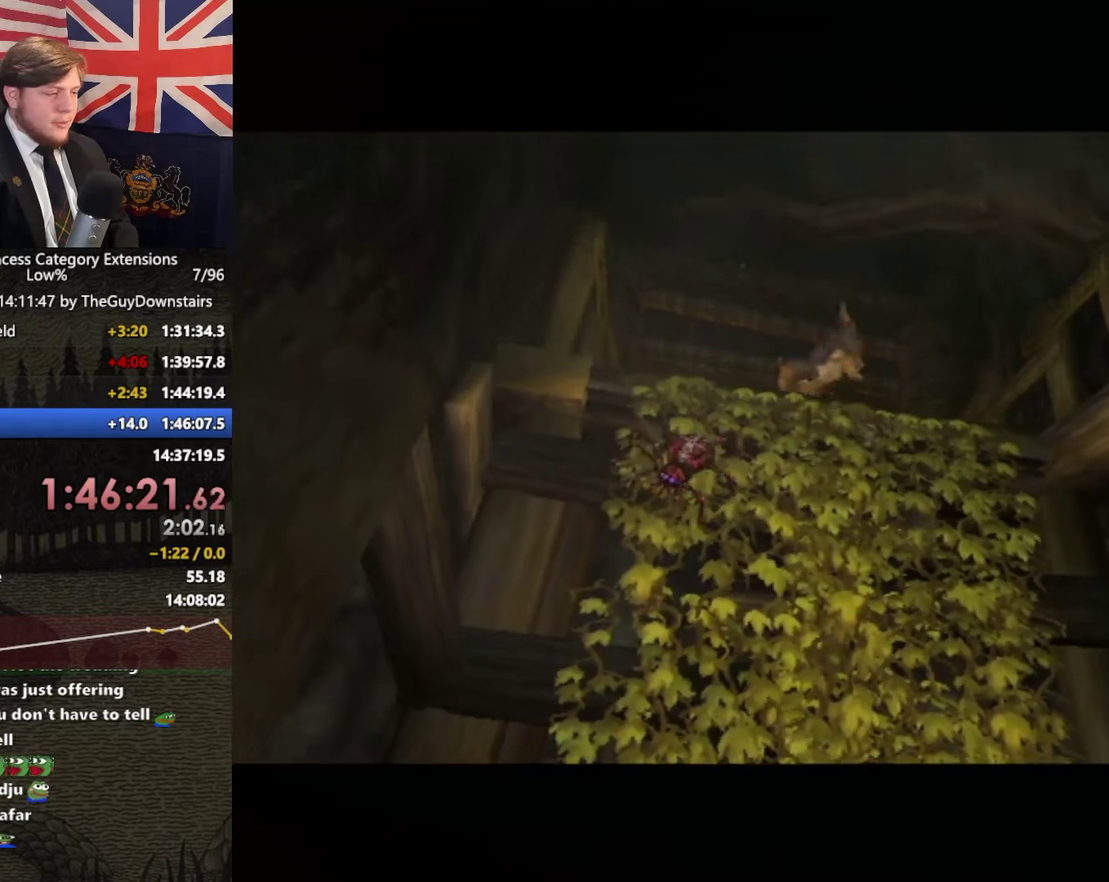
{"buttons": ["A"], "left_stick": "center", "right_stick": "center", "events": [[67, "B", "down"], [133, "B", "up"], [200, "B", "down"], [300, "A", "down"], [300, "B", "up"], [367, "A", "up"], [433, "B", "down"], [500, "A", "down"], [500, "B", "up"]]}
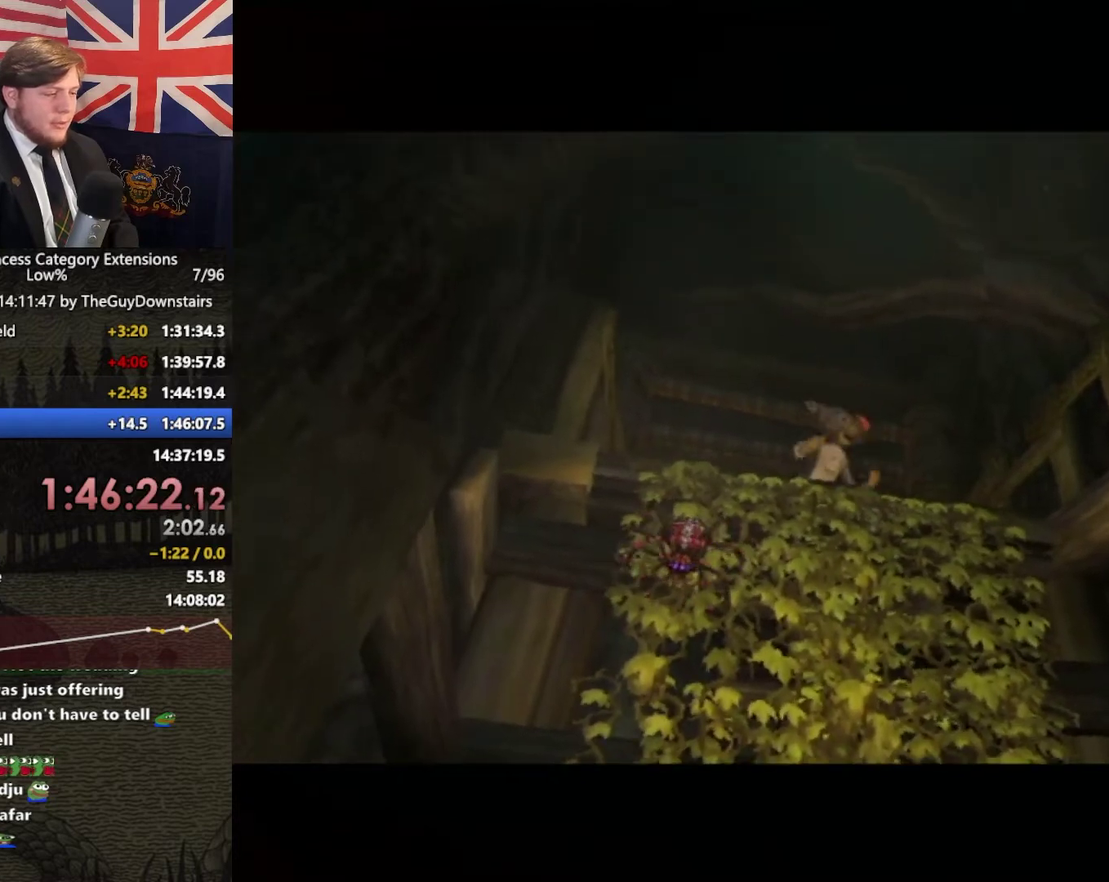
{"buttons": ["B"], "left_stick": "center", "right_stick": "center", "events": [[67, "A", "up"], [100, "B", "down"], [200, "B", "up"], [300, "B", "down"], [367, "A", "down"], [367, "B", "up"], [433, "A", "up"], [500, "B", "down"]]}
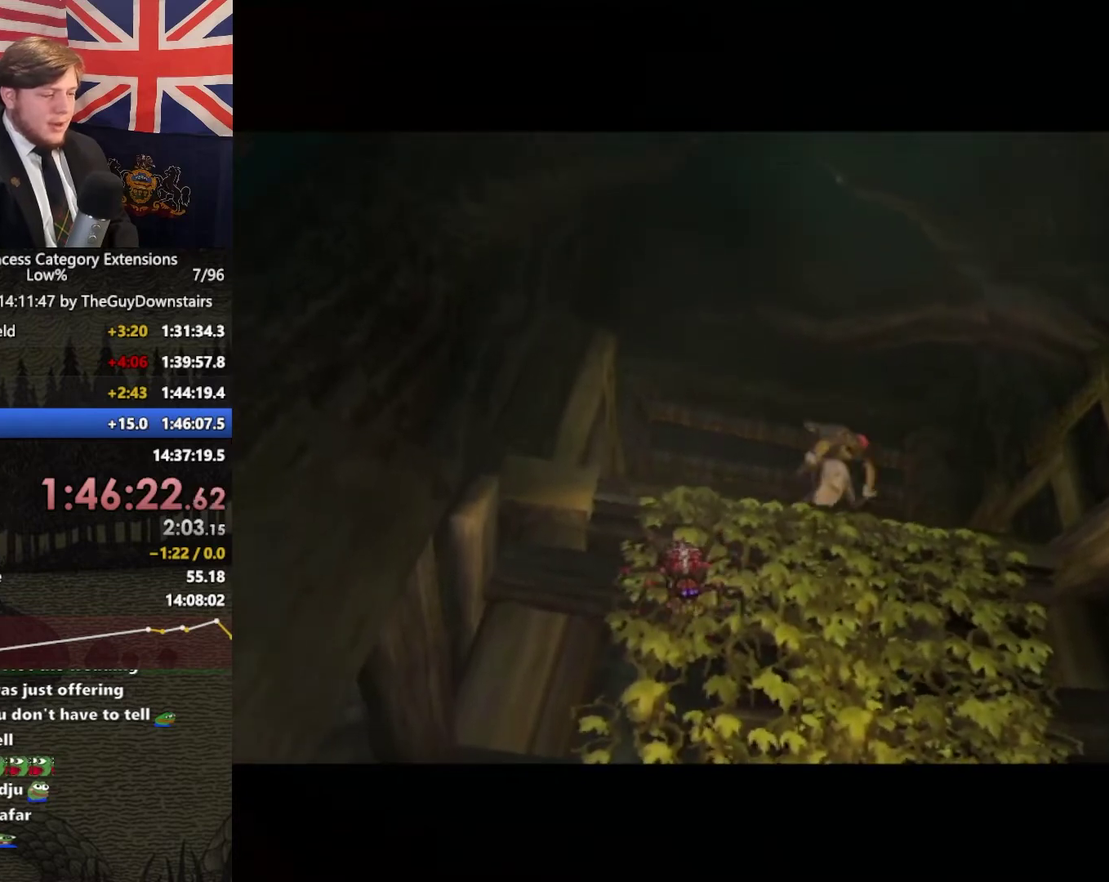
{"buttons": ["A"], "left_stick": "center", "right_stick": "center", "events": [[67, "A", "down"], [67, "B", "up"], [133, "A", "up"], [200, "B", "down"], [267, "A", "down"], [267, "B", "up"], [333, "A", "up"], [400, "B", "down"], [467, "A", "down"], [467, "B", "up"]]}
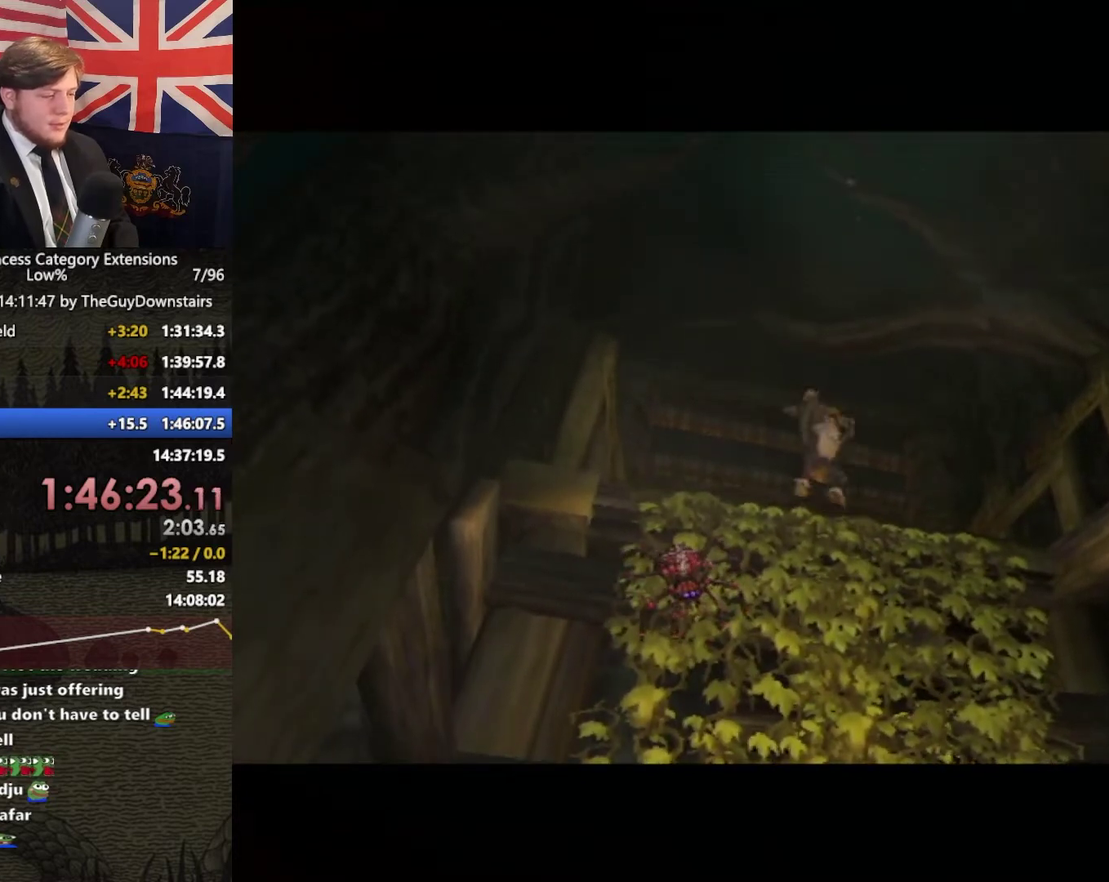
{"buttons": ["B"], "left_stick": "center", "right_stick": "center", "events": [[33, "A", "up"], [100, "B", "down"], [167, "A", "down"], [167, "B", "up"], [233, "A", "up"], [333, "A", "down"], [400, "A", "up"], [467, "B", "down"]]}